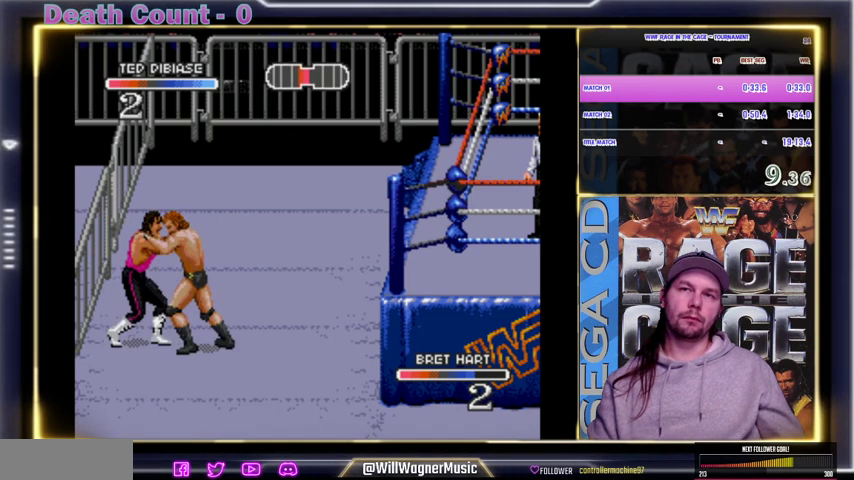
Gameplay with a controller; each line is a JSON object with the inputs held at the frame after it. "events" lists button and stick changes between this image and that frame as [ms after this image, input, new state], when the widget could be followed in between. Not read: DPAD_DOWN DPAD_RIGHT DPAD_UP L3 R3.
{"buttons": ["X"], "events": [[33, "X", "down"], [133, "X", "up"], [200, "X", "down"], [300, "X", "up"], [333, "X", "down"], [367, "X", "up"], [400, "X", "down"], [433, "X", "up"], [500, "X", "down"]]}
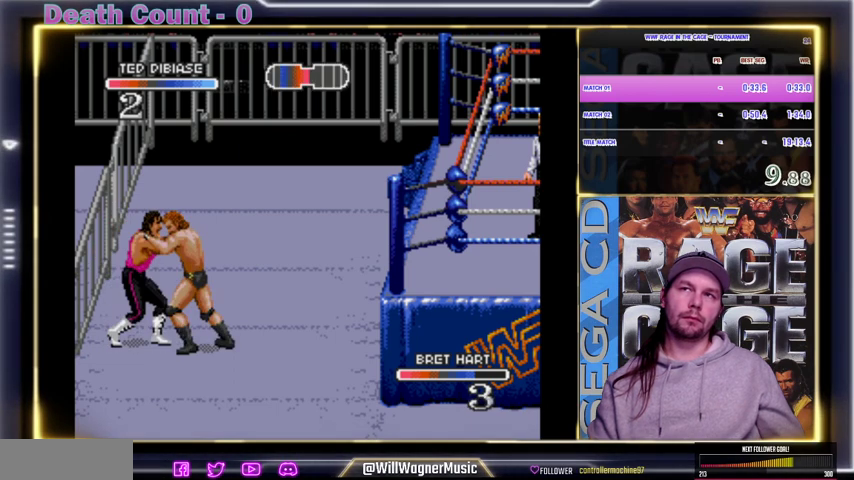
{"buttons": ["X"], "events": [[300, "X", "up"], [333, "X", "down"], [367, "X", "up"], [400, "X", "down"], [433, "X", "up"], [500, "X", "down"]]}
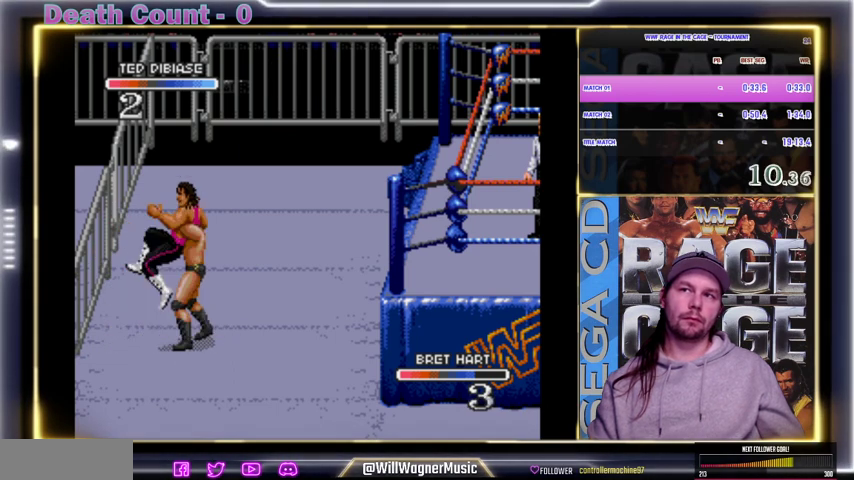
{"buttons": ["X"], "events": [[100, "X", "up"], [200, "X", "down"], [233, "X", "up"], [267, "X", "down"], [300, "X", "up"], [333, "X", "down"], [400, "X", "up"], [500, "X", "down"]]}
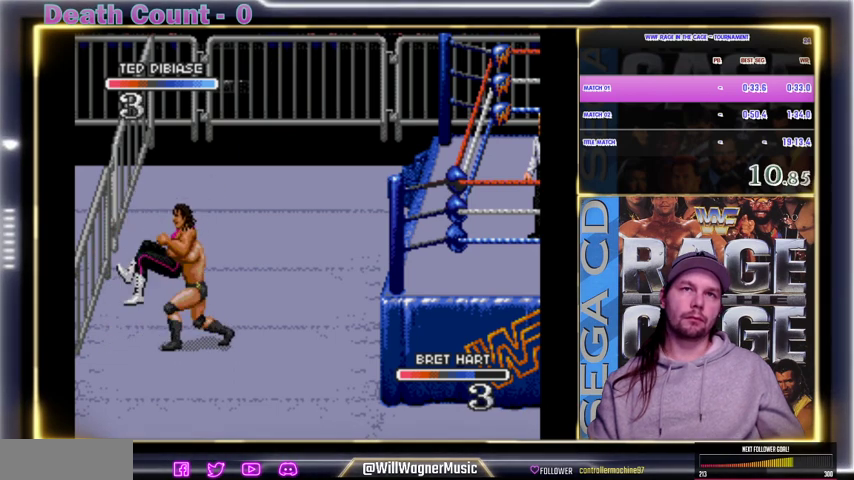
{"buttons": ["X"], "events": [[33, "X", "up"], [67, "X", "down"], [100, "X", "up"], [200, "X", "down"], [233, "X", "up"], [267, "X", "down"], [400, "X", "up"], [500, "X", "down"]]}
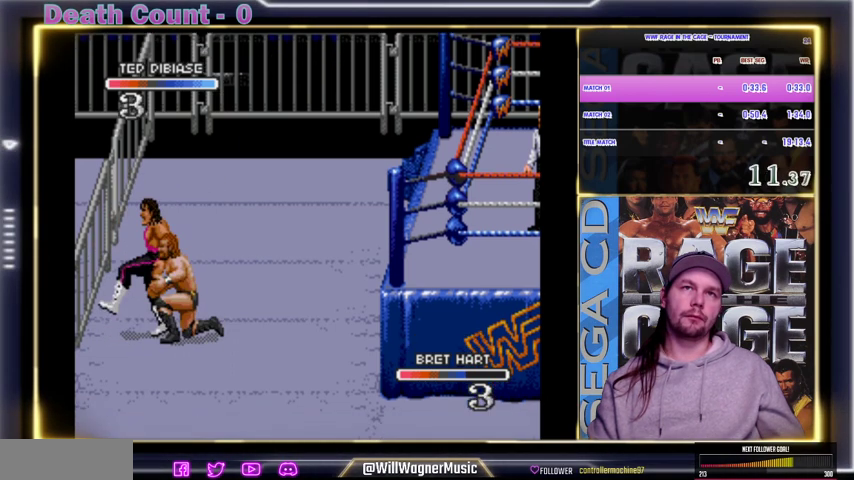
{"buttons": ["X"], "events": [[33, "X", "up"], [67, "X", "down"], [100, "X", "up"], [133, "X", "down"], [233, "X", "up"], [333, "X", "down"], [400, "X", "up"], [500, "X", "down"]]}
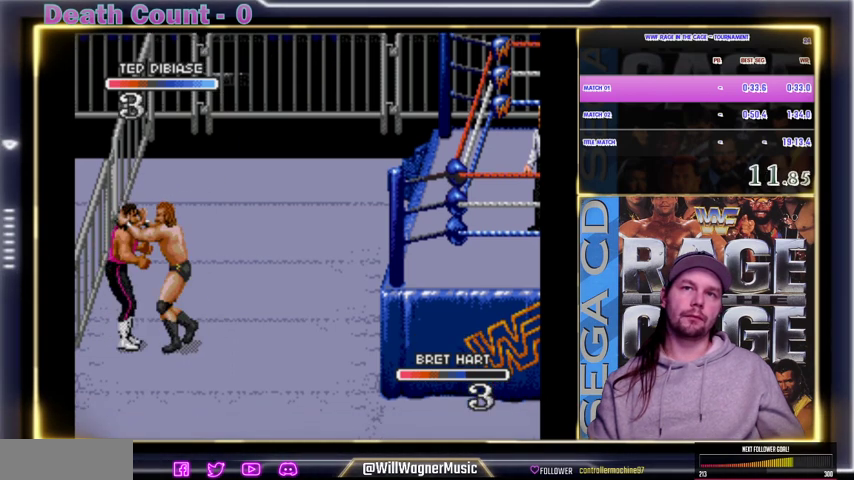
{"buttons": ["Y"], "events": [[33, "X", "up"], [67, "X", "down"], [100, "X", "up"], [133, "X", "down"], [200, "X", "up"], [433, "Y", "down"], [467, "Y", "up"], [500, "Y", "down"]]}
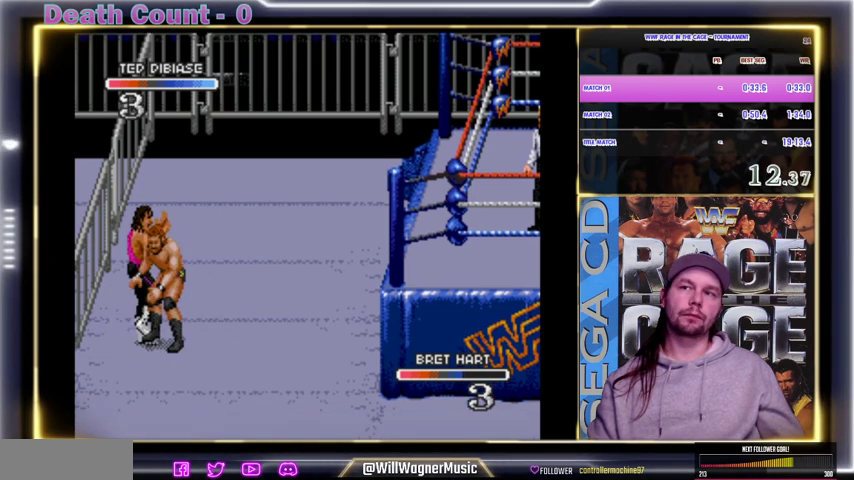
{"buttons": ["Y"], "events": [[33, "Y", "up"], [100, "Y", "down"], [200, "Y", "up"], [233, "Y", "down"], [267, "Y", "up"], [300, "Y", "down"], [333, "Y", "up"], [367, "Y", "down"]]}
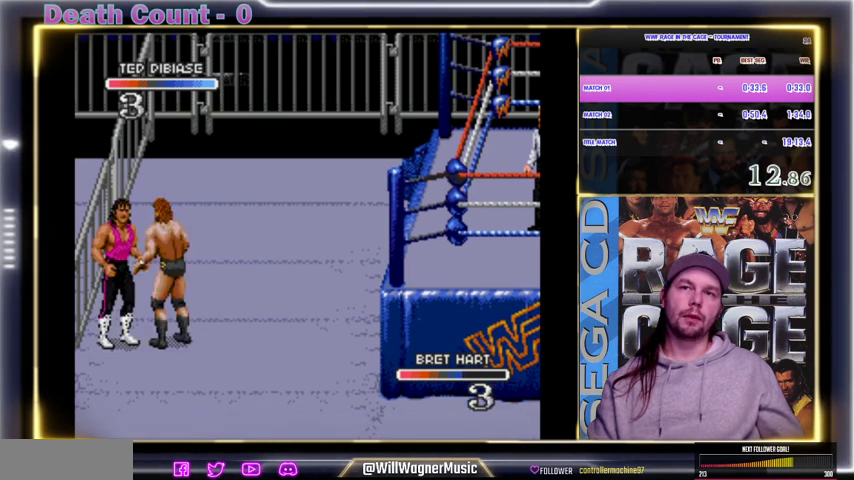
{"buttons": [], "events": [[33, "Y", "up"], [100, "X", "down"], [100, "Y", "down"], [133, "X", "up"], [133, "Y", "up"], [167, "X", "down"], [200, "X", "up"], [233, "X", "down"], [267, "X", "up"], [300, "X", "down"], [333, "X", "up"], [367, "X", "down"], [400, "X", "up"], [433, "X", "down"], [500, "X", "up"]]}
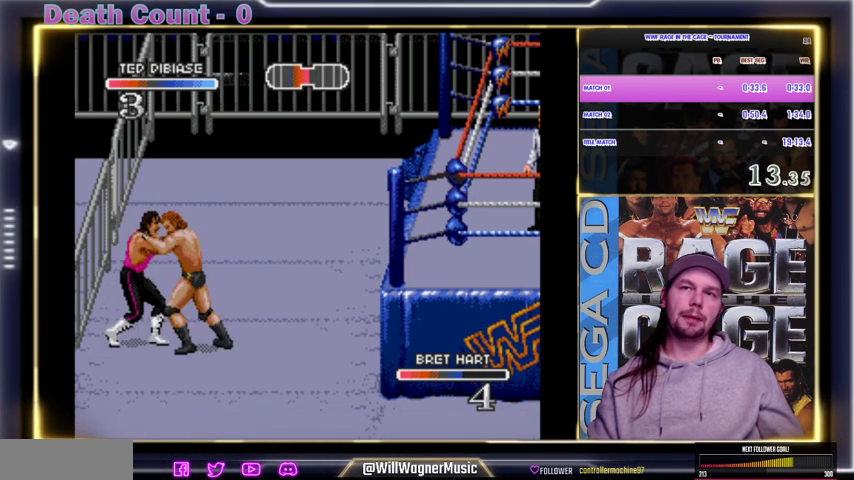
{"buttons": [], "events": [[100, "X", "down"], [200, "X", "up"], [233, "X", "down"], [267, "X", "up"], [400, "X", "down"], [500, "X", "up"]]}
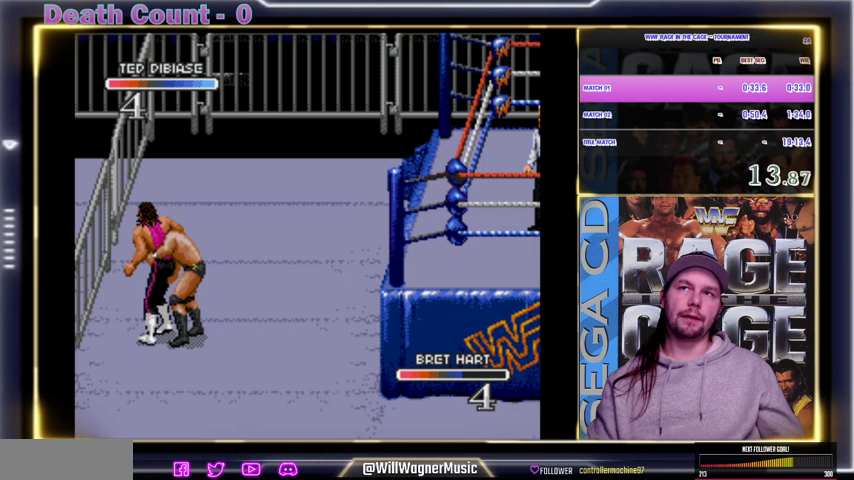
{"buttons": [], "events": [[33, "X", "down"], [67, "X", "up"], [100, "X", "down"], [133, "X", "up"], [200, "X", "down"], [267, "X", "up"]]}
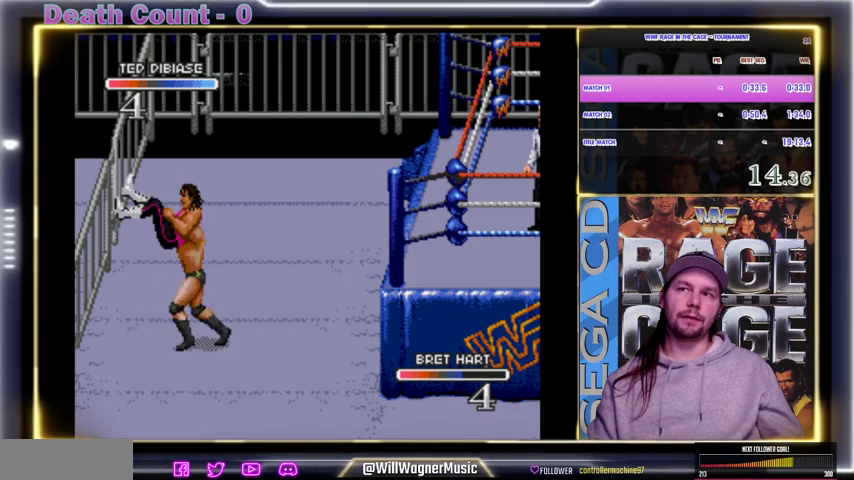
{"buttons": [], "events": [[467, "X", "down"], [500, "X", "up"]]}
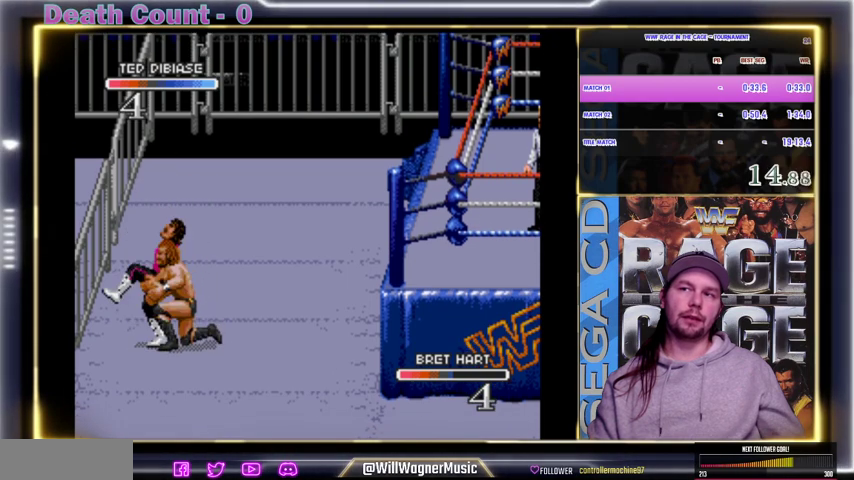
{"buttons": [], "events": [[33, "X", "down"], [100, "X", "up"], [200, "X", "down"], [233, "X", "up"], [267, "X", "down"], [300, "X", "up"], [400, "X", "down"], [433, "X", "up"], [467, "X", "down"], [500, "X", "up"]]}
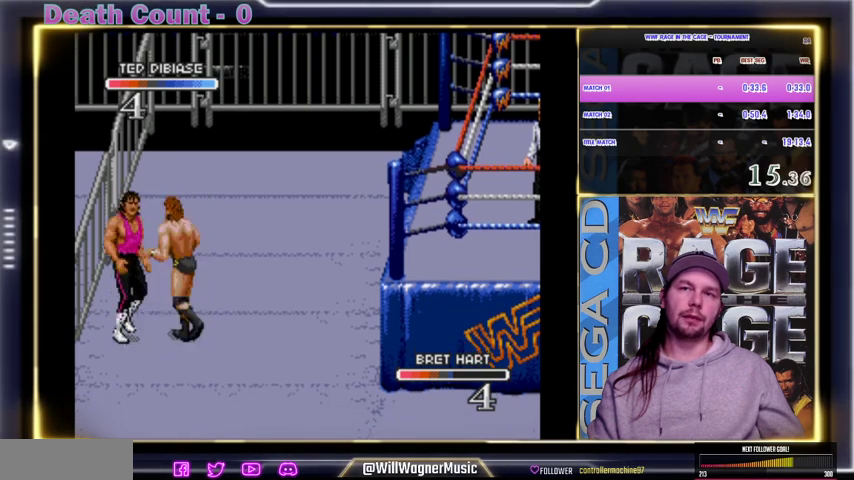
{"buttons": [], "events": [[33, "X", "down"], [100, "X", "up"], [200, "X", "down"], [233, "X", "up"], [267, "X", "down"], [300, "X", "up"], [333, "X", "down"], [400, "X", "up"]]}
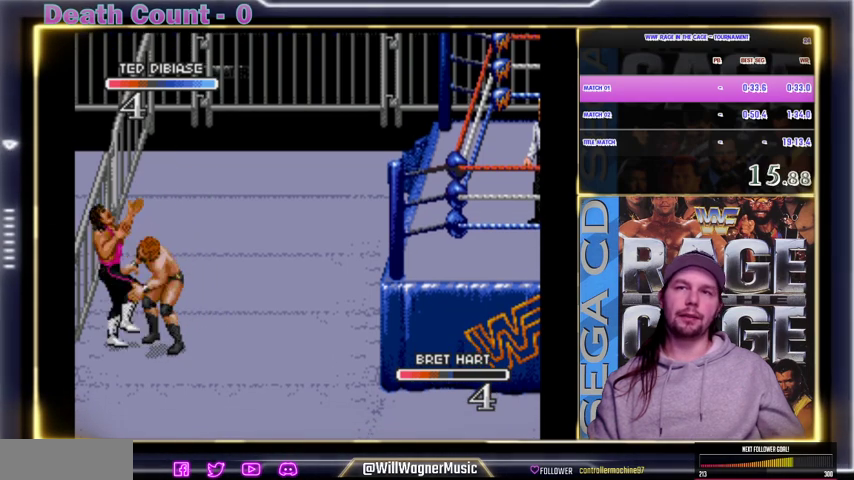
{"buttons": ["Y"], "events": [[67, "Y", "down"], [100, "Y", "up"], [133, "Y", "down"], [167, "Y", "up"], [200, "Y", "down"], [233, "Y", "up"], [267, "Y", "down"], [300, "Y", "up"], [333, "Y", "down"], [367, "Y", "up"], [500, "Y", "down"]]}
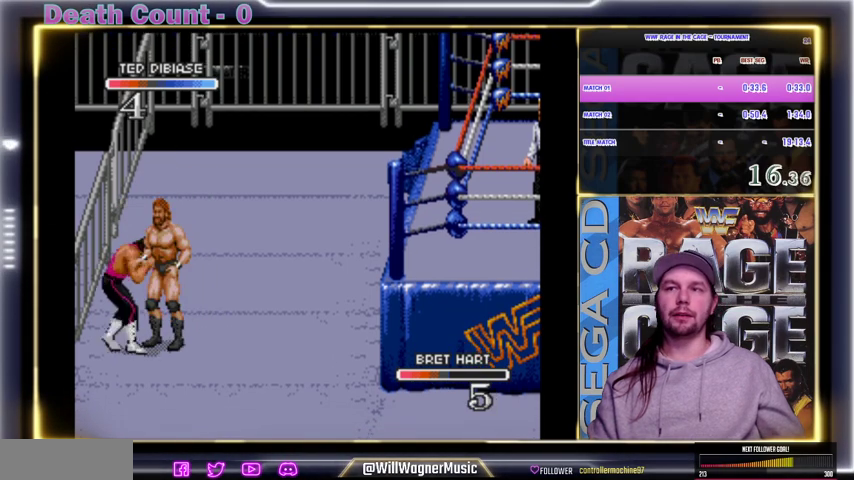
{"buttons": ["X"], "events": [[100, "Y", "up"], [133, "Y", "down"], [167, "Y", "up"], [200, "Y", "down"], [233, "Y", "up"], [300, "X", "down"], [300, "Y", "down"], [400, "X", "up"], [400, "Y", "up"], [500, "X", "down"]]}
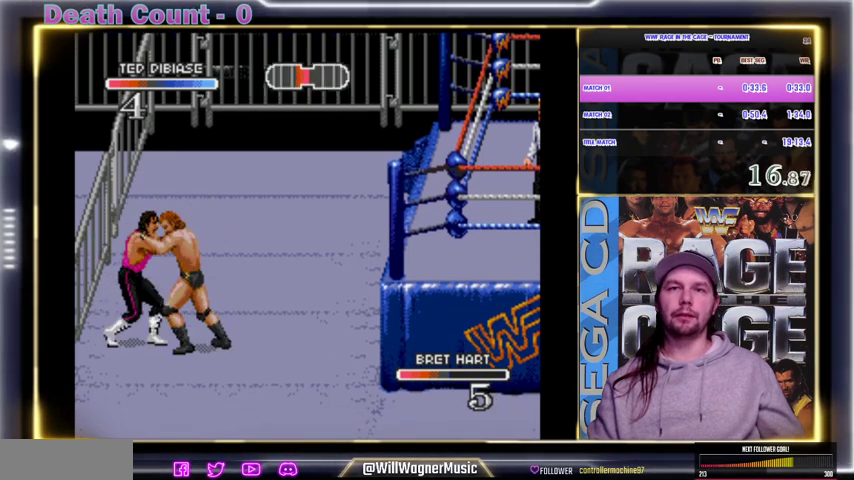
{"buttons": ["X"], "events": [[33, "X", "up"], [67, "X", "down"], [200, "X", "up"], [300, "X", "down"], [333, "X", "up"], [367, "X", "down"], [400, "X", "up"], [433, "X", "down"], [467, "X", "up"], [500, "X", "down"]]}
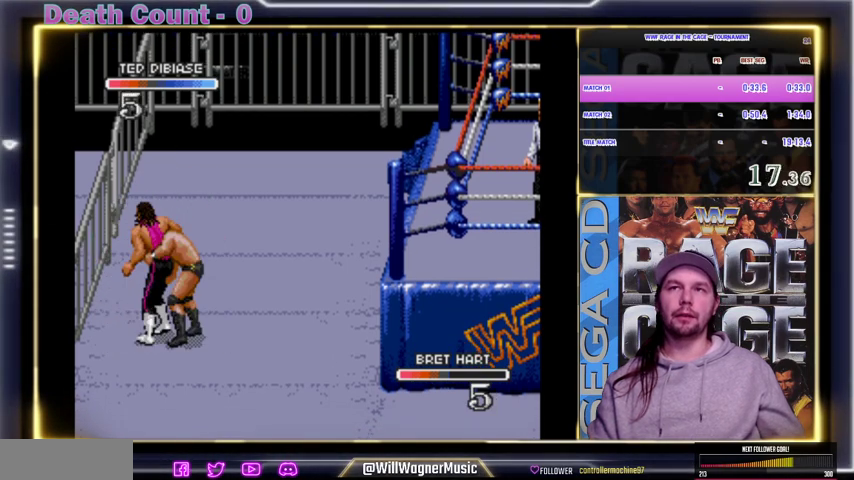
{"buttons": [], "events": [[33, "X", "up"], [67, "X", "down"], [100, "X", "up"], [133, "X", "down"], [200, "X", "up"]]}
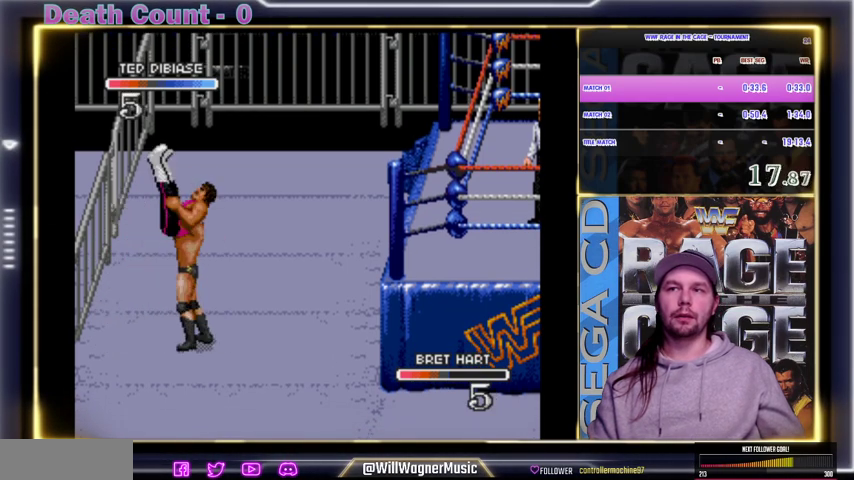
{"buttons": [], "events": []}
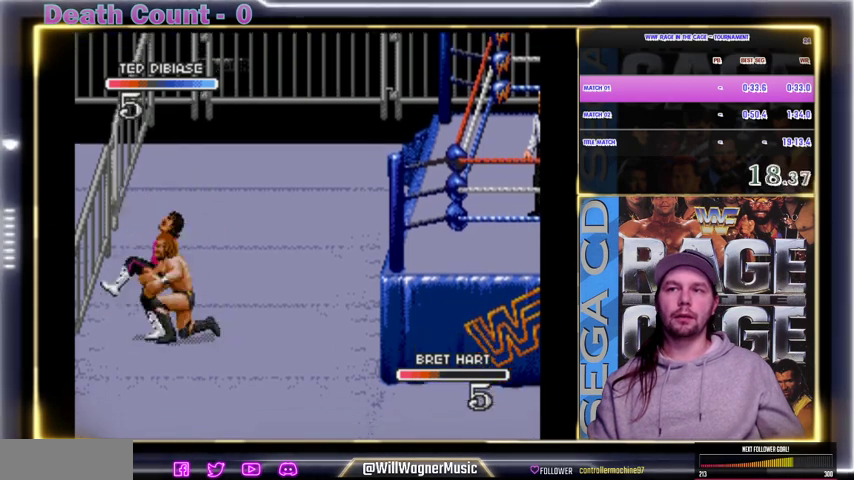
{"buttons": [], "events": [[100, "Y", "down"], [200, "Y", "up"], [233, "Y", "down"], [267, "Y", "up"], [300, "Y", "down"], [333, "Y", "up"], [400, "Y", "down"], [500, "Y", "up"]]}
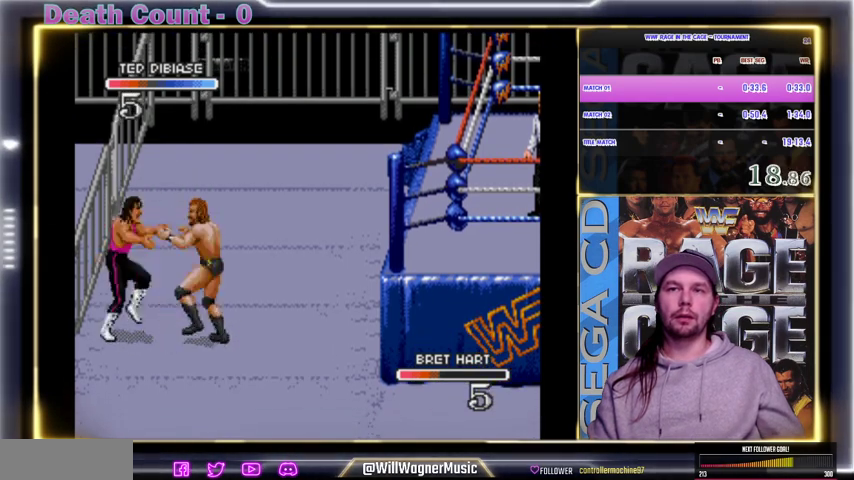
{"buttons": [], "events": [[100, "X", "down"], [100, "Y", "down"], [133, "X", "up"], [133, "Y", "up"], [167, "X", "down"], [333, "X", "up"], [367, "X", "down"], [500, "X", "up"]]}
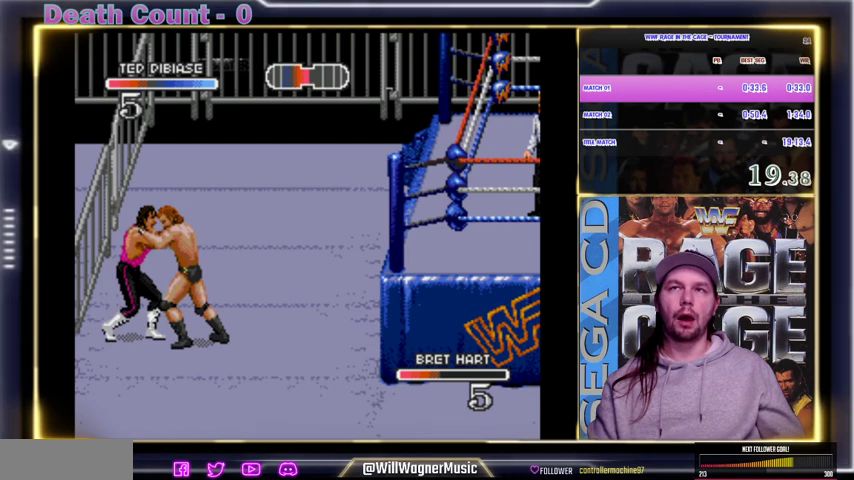
{"buttons": [], "events": [[100, "X", "down"], [133, "X", "up"], [167, "X", "down"], [200, "X", "up"], [233, "X", "down"], [300, "X", "up"]]}
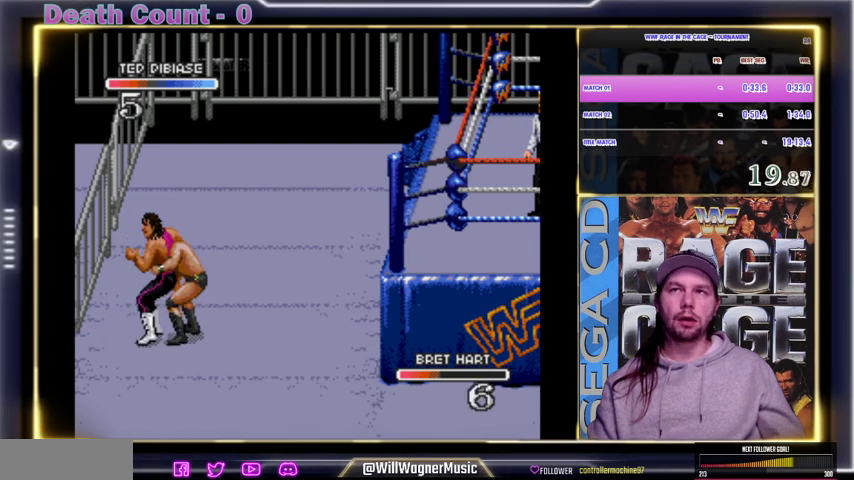
{"buttons": [], "events": [[33, "X", "down"], [100, "X", "up"], [200, "X", "down"], [300, "X", "up"], [333, "X", "down"], [367, "X", "up"]]}
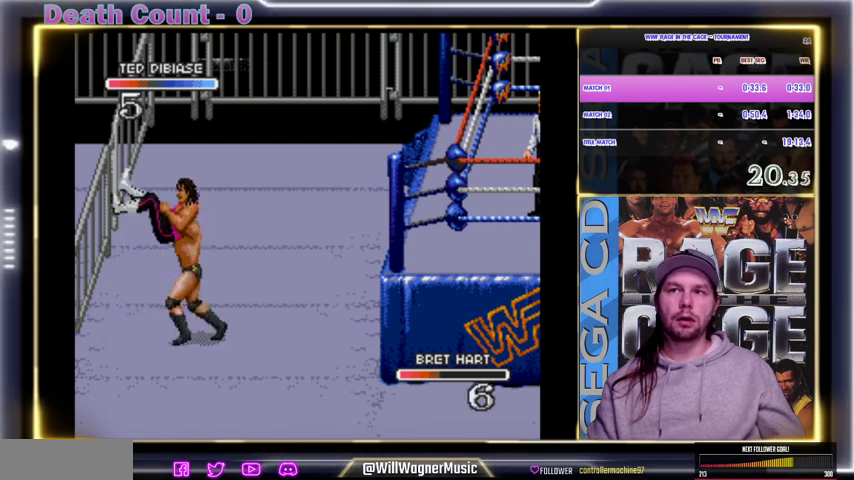
{"buttons": ["Y"], "events": [[400, "Y", "down"], [433, "Y", "up"], [500, "Y", "down"]]}
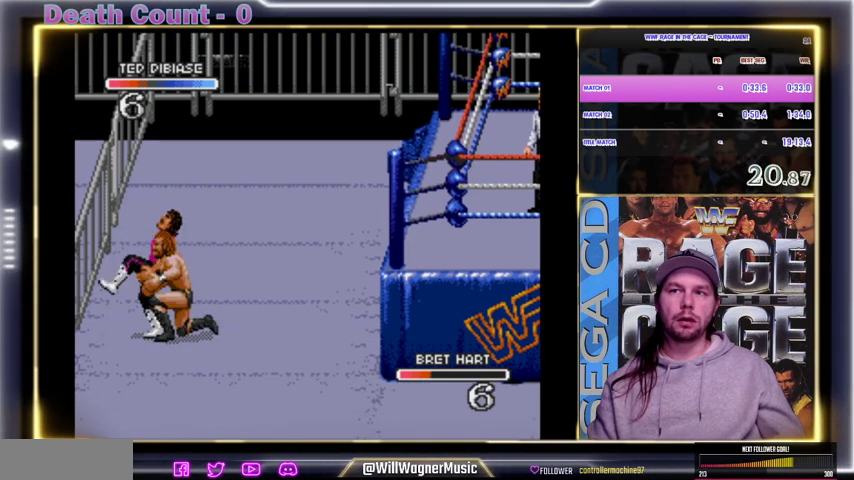
{"buttons": ["X", "Y"], "events": [[233, "Y", "up"], [267, "Y", "down"], [433, "Y", "up"], [500, "X", "down"], [500, "Y", "down"]]}
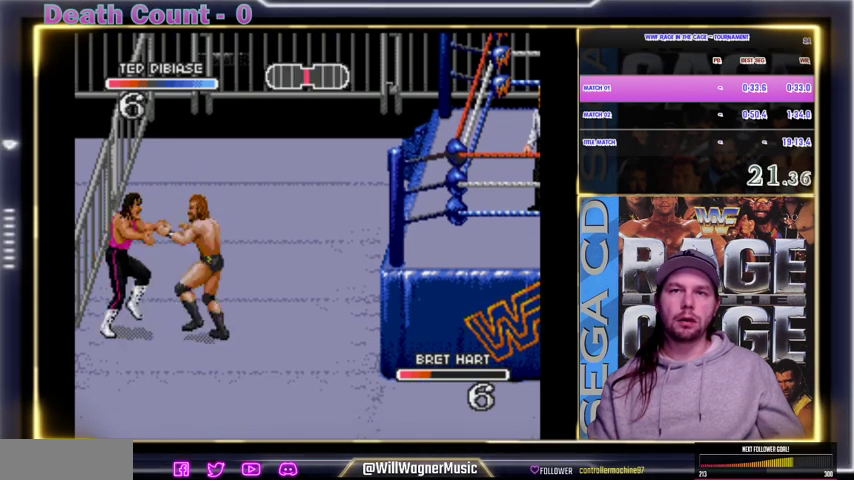
{"buttons": ["X"], "events": [[33, "X", "up"], [33, "Y", "up"], [67, "X", "down"], [100, "X", "up"], [200, "X", "down"], [233, "X", "up"], [267, "X", "down"], [400, "X", "up"], [500, "X", "down"]]}
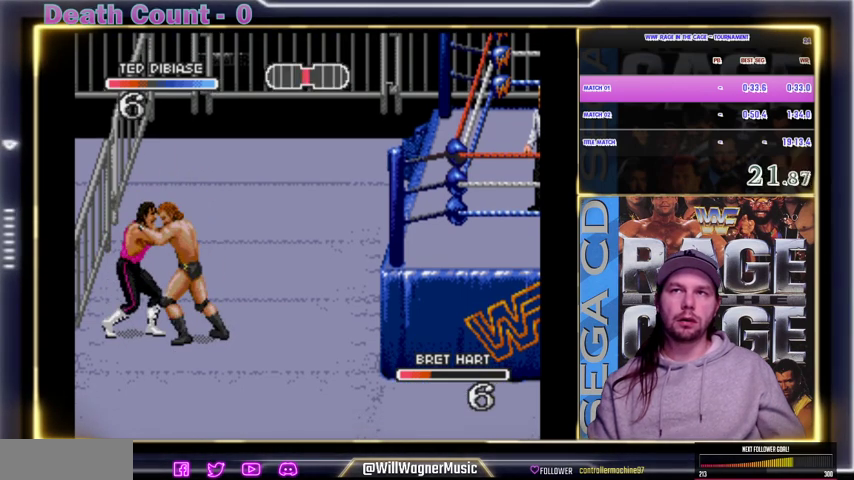
{"buttons": ["X"], "events": [[33, "X", "up"], [67, "X", "down"], [100, "X", "up"], [133, "X", "down"], [200, "X", "up"], [300, "X", "down"], [400, "X", "up"], [433, "X", "down"], [467, "X", "up"], [500, "X", "down"]]}
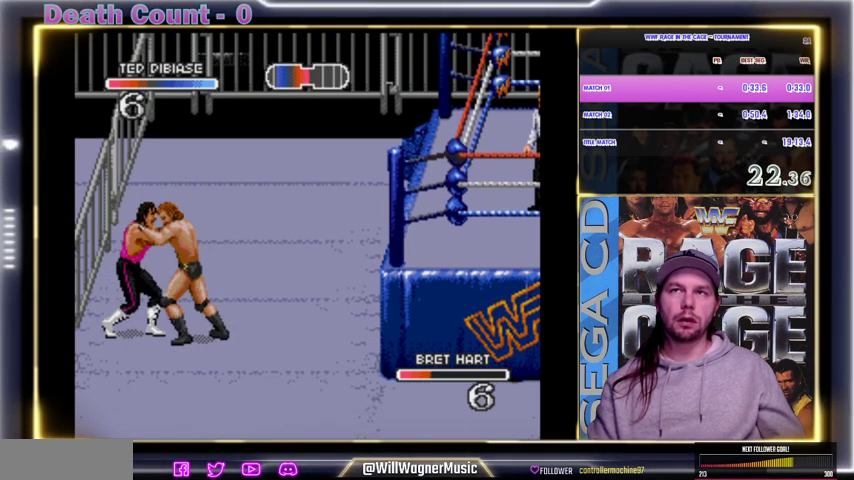
{"buttons": [], "events": [[33, "X", "up"], [133, "X", "down"], [267, "X", "up"], [300, "X", "down"], [400, "X", "up"], [433, "X", "down"], [467, "X", "up"]]}
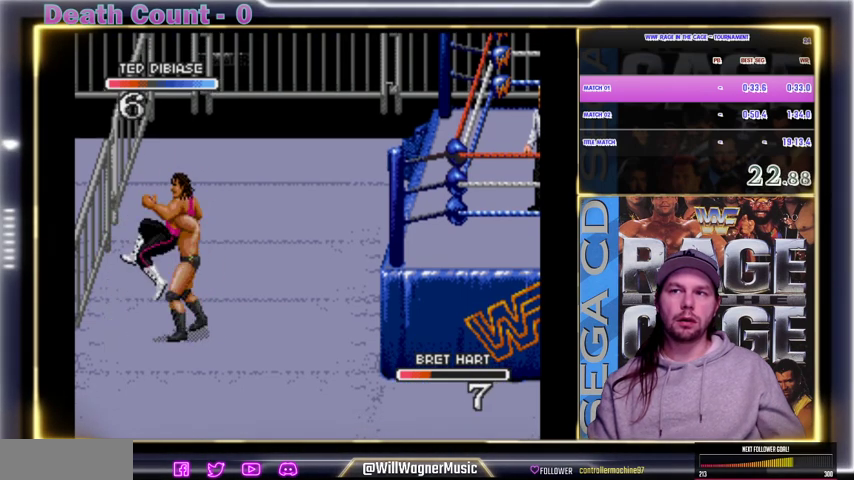
{"buttons": [], "events": []}
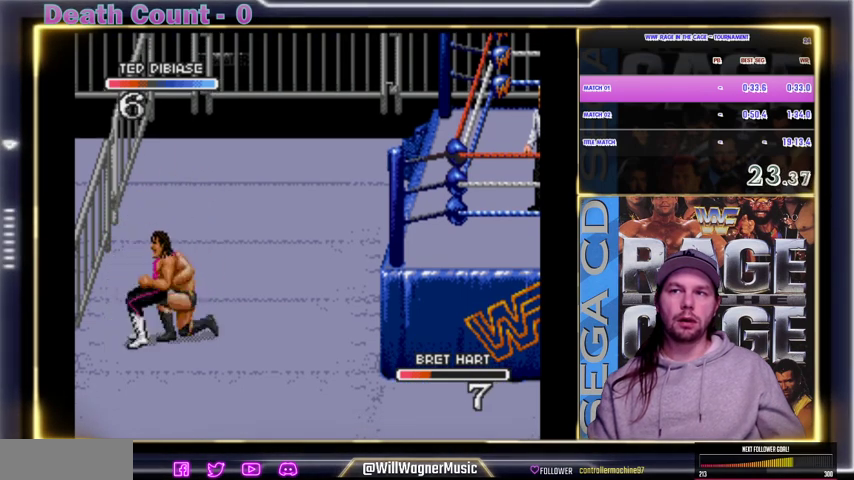
{"buttons": [], "events": []}
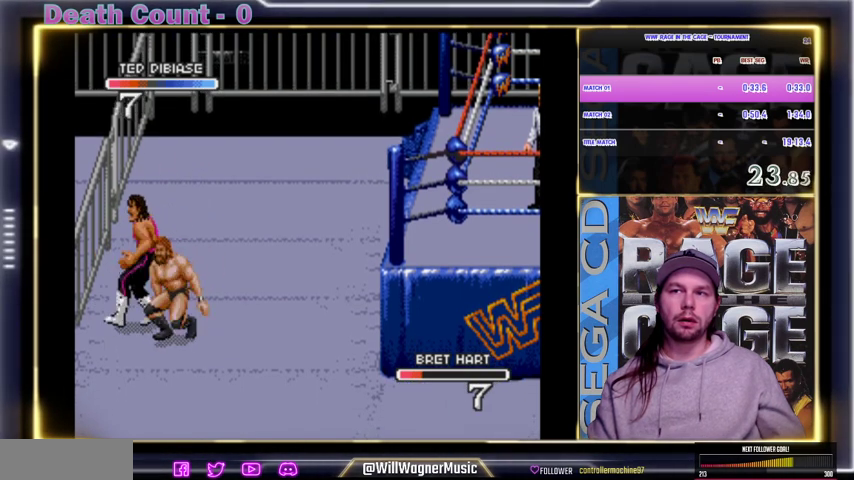
{"buttons": [], "events": [[300, "Z", "down"], [333, "Z", "up"], [400, "Z", "down"], [500, "Z", "up"]]}
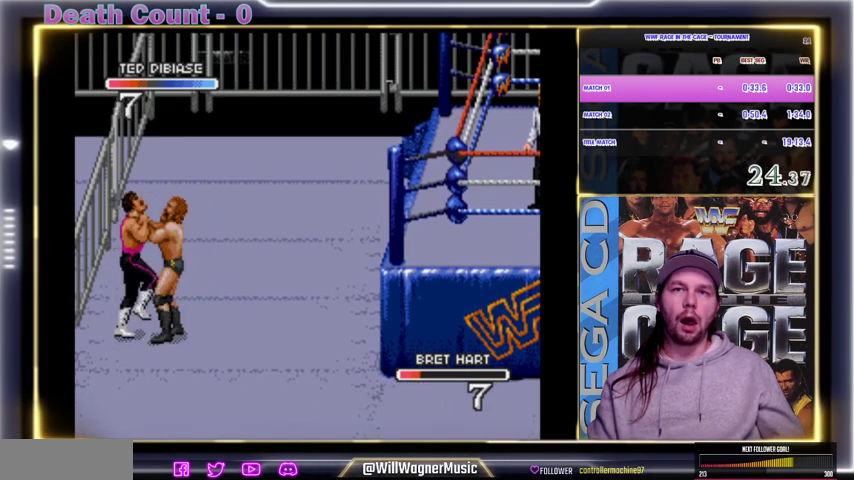
{"buttons": [], "events": [[100, "Z", "down"], [133, "Z", "up"], [167, "Z", "down"], [233, "Z", "up"]]}